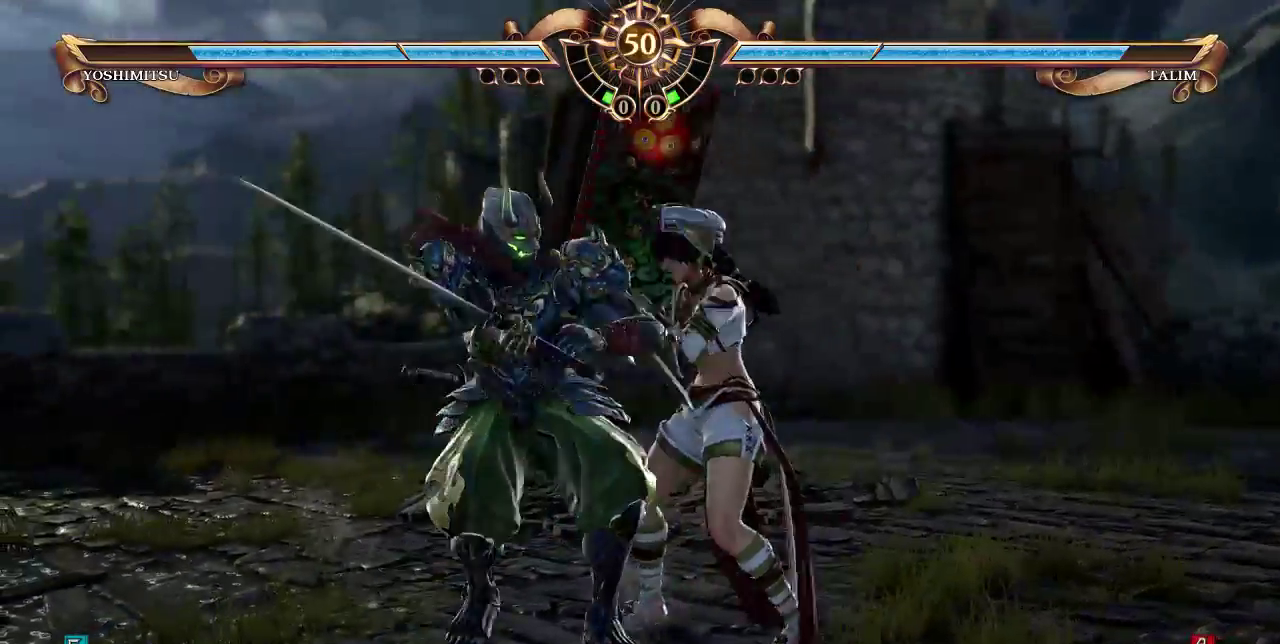
Gameplay with a controller (arcade stick); each line is a JSON object with the inputs held at the frame after it. "events" lists button and stick changes between this image and that frame as [ms after this image, input, new state], when the widget could be followed in between. Not read: L3 R3.
{"buttons": [], "events": [[17, "DPAD_DOWN", "up"]]}
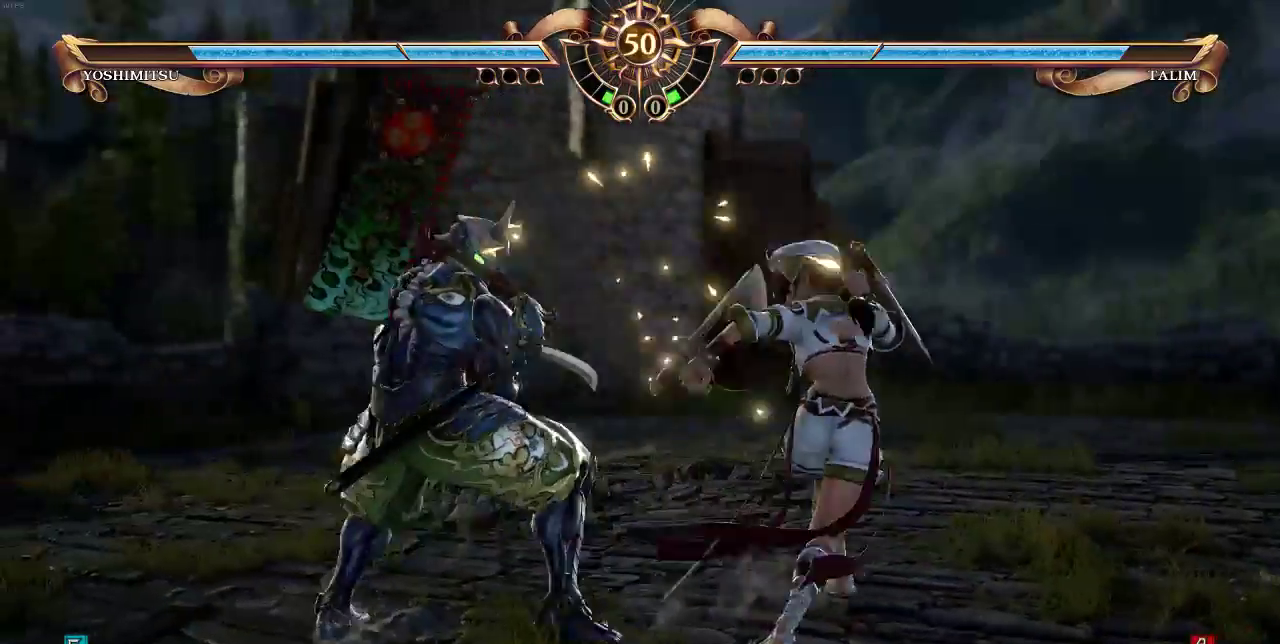
{"buttons": ["DPAD_UP"], "events": [[117, "DPAD_UP", "down"]]}
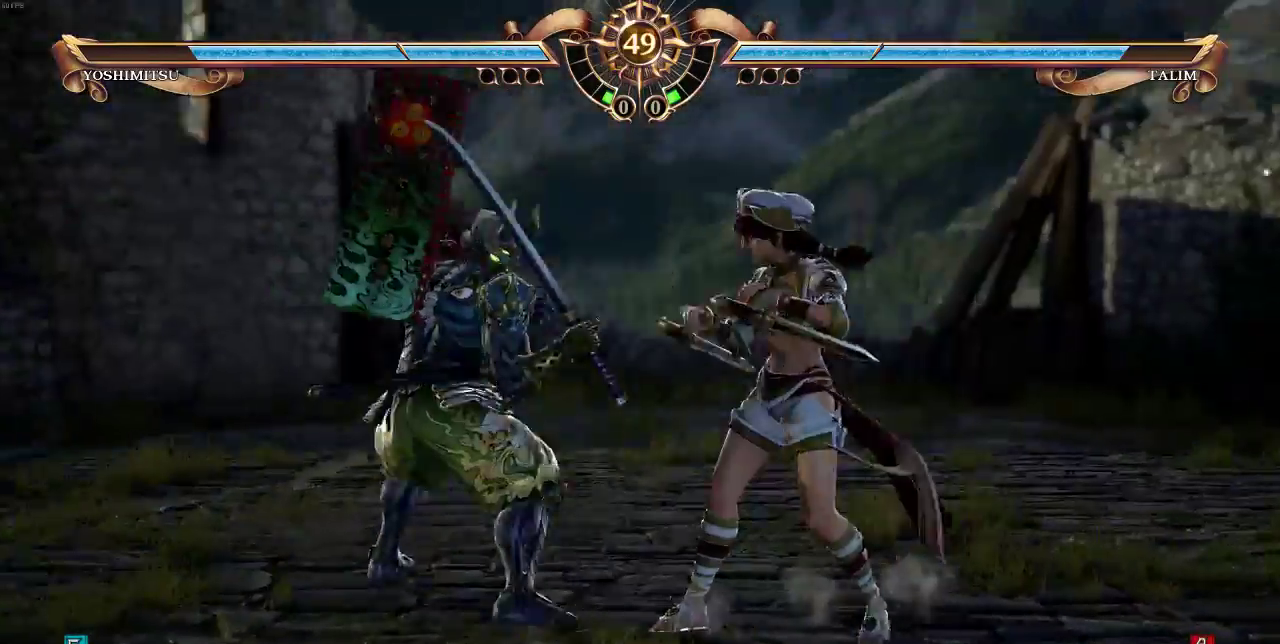
{"buttons": ["DPAD_UP", "SELECT"], "events": [[483, "SELECT", "down"]]}
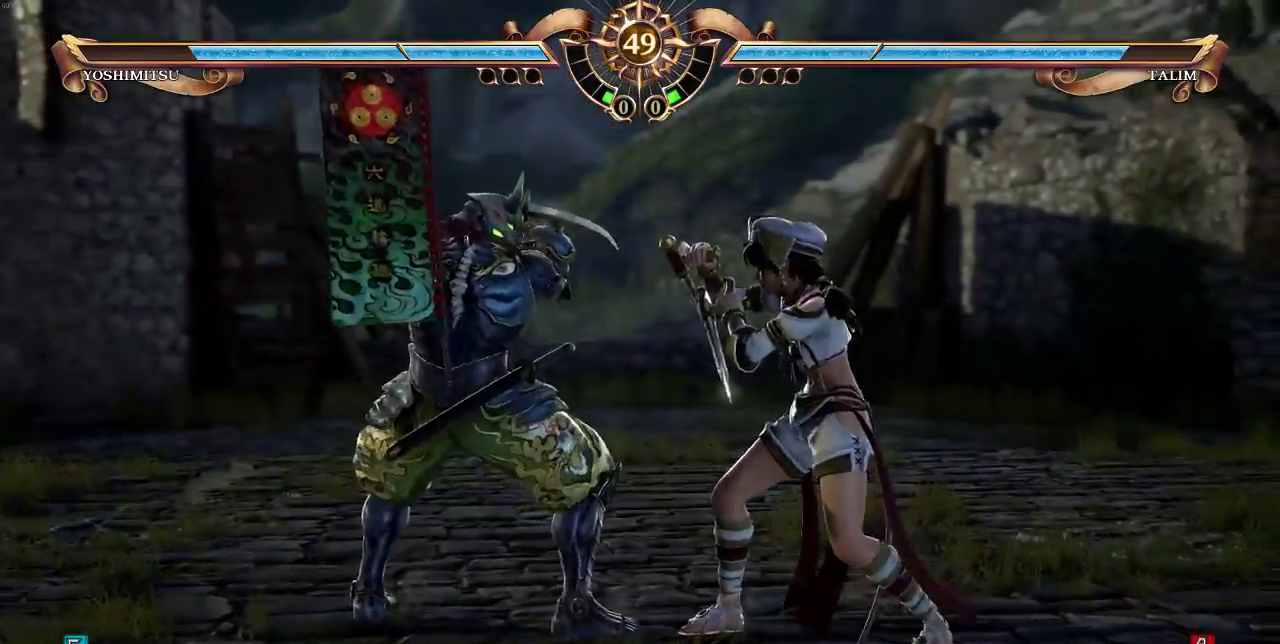
{"buttons": [], "events": [[17, "DPAD_UP", "up"], [17, "SQUARE", "down"], [117, "SQUARE", "up"], [183, "SELECT", "up"]]}
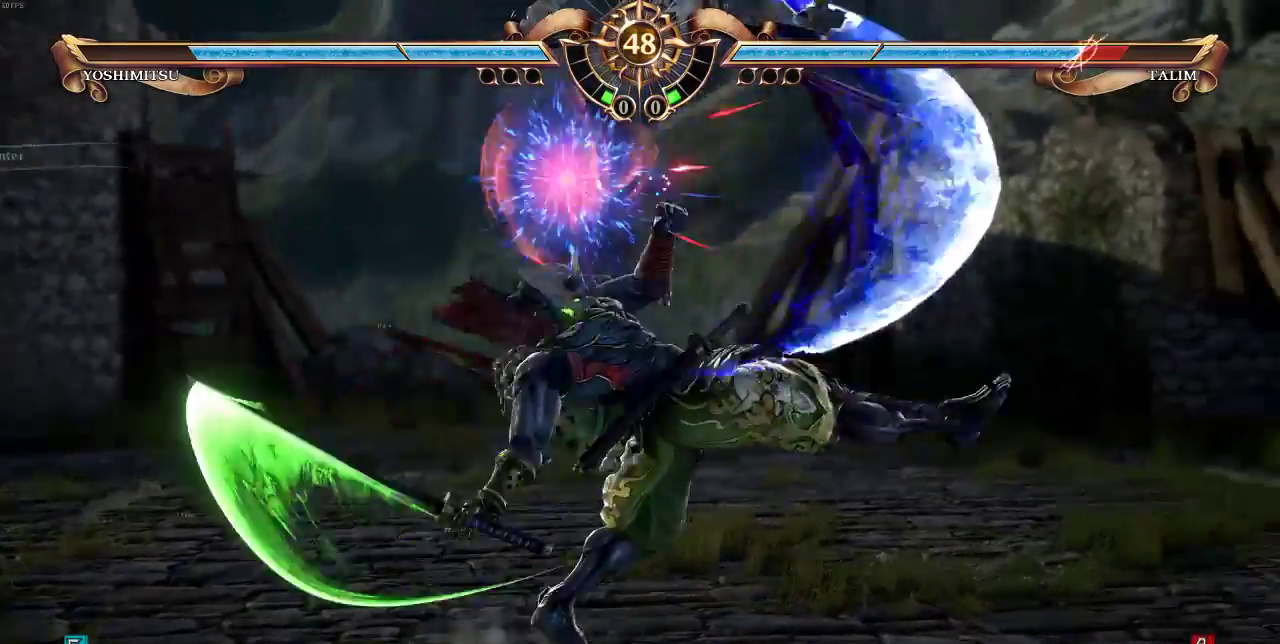
{"buttons": ["SELECT"], "events": [[117, "SELECT", "down"]]}
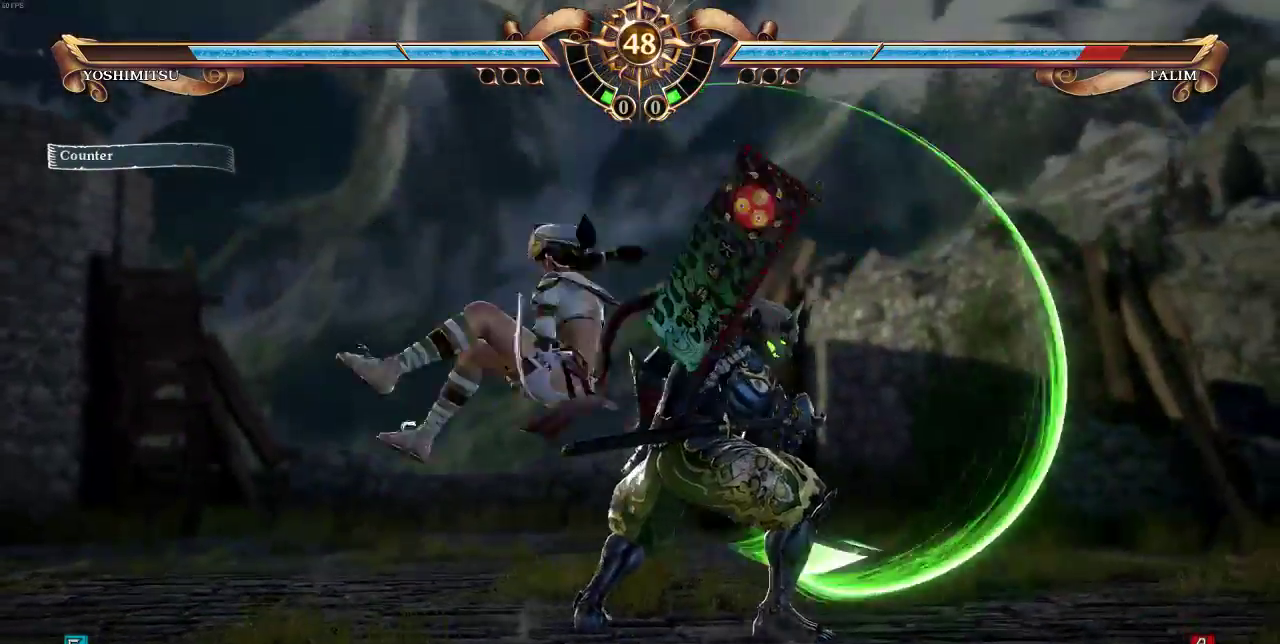
{"buttons": ["DPAD_UP"], "events": [[50, "SELECT", "up"], [250, "SELECT", "down"], [383, "DPAD_UP", "down"], [383, "SELECT", "up"]]}
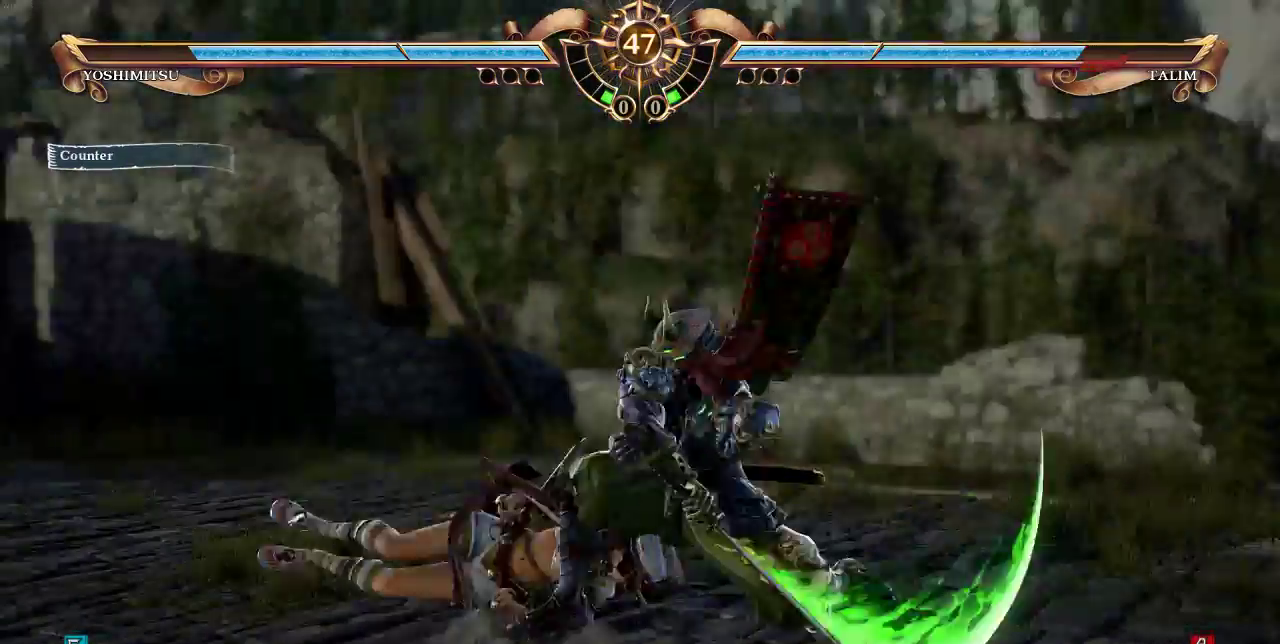
{"buttons": ["CROSS"], "events": [[317, "CROSS", "down"], [317, "DPAD_UP", "up"], [417, "CROSS", "up"], [483, "CROSS", "down"]]}
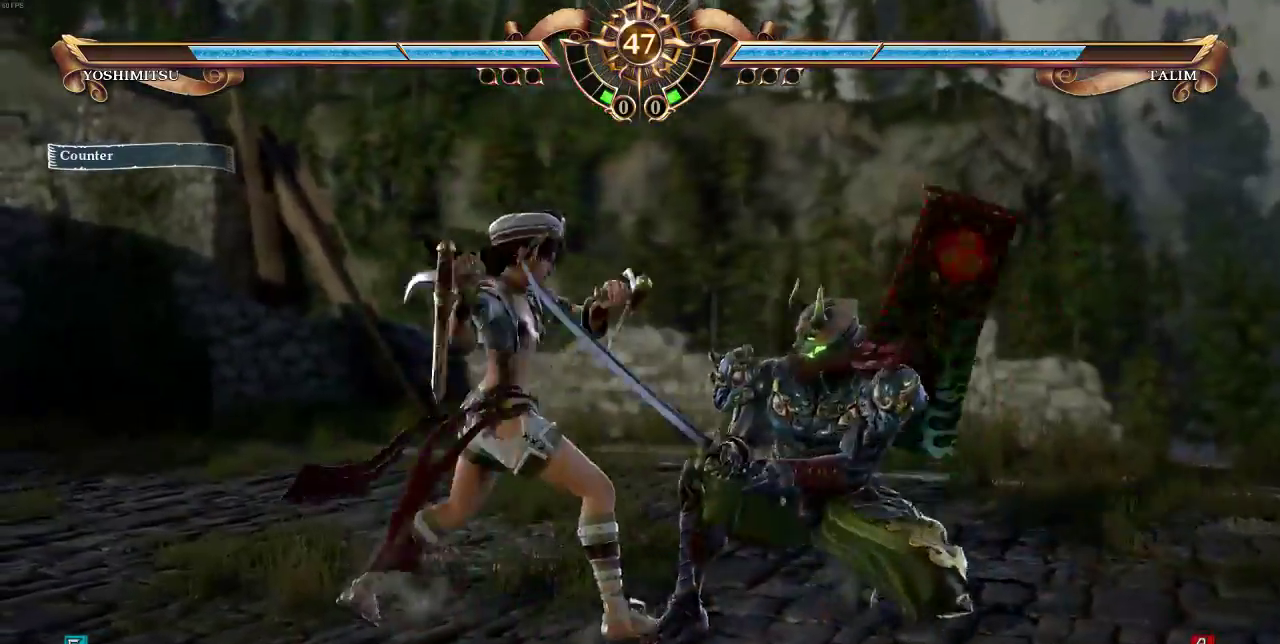
{"buttons": ["SQUARE"], "events": [[117, "CROSS", "up"], [450, "SQUARE", "down"]]}
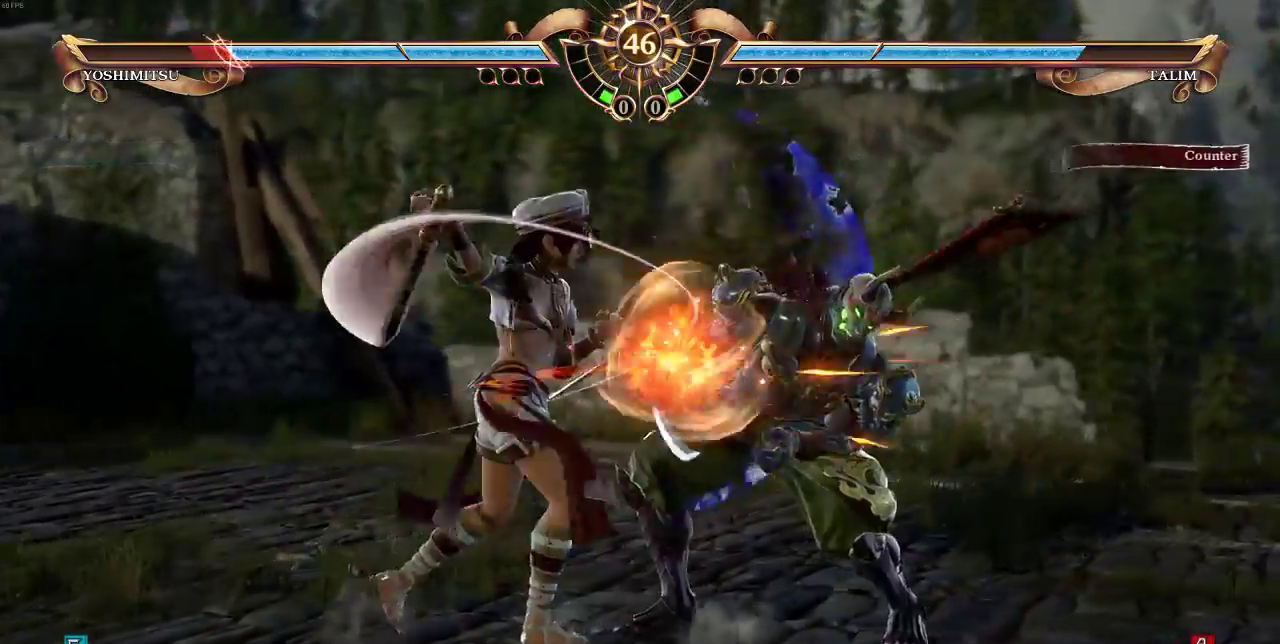
{"buttons": ["CROSS"], "events": [[317, "SQUARE", "up"], [350, "CROSS", "down"]]}
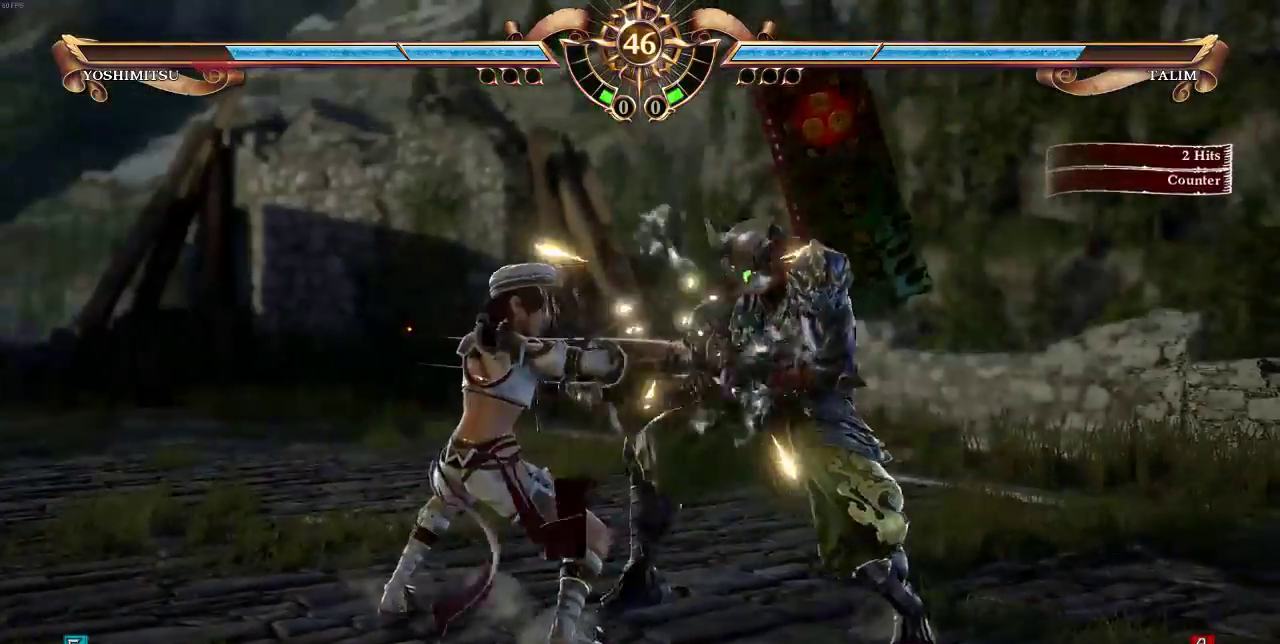
{"buttons": ["DPAD_UP"], "events": [[217, "CROSS", "up"], [217, "DPAD_LEFT", "down"], [417, "DPAD_LEFT", "up"], [417, "DPAD_UP", "down"]]}
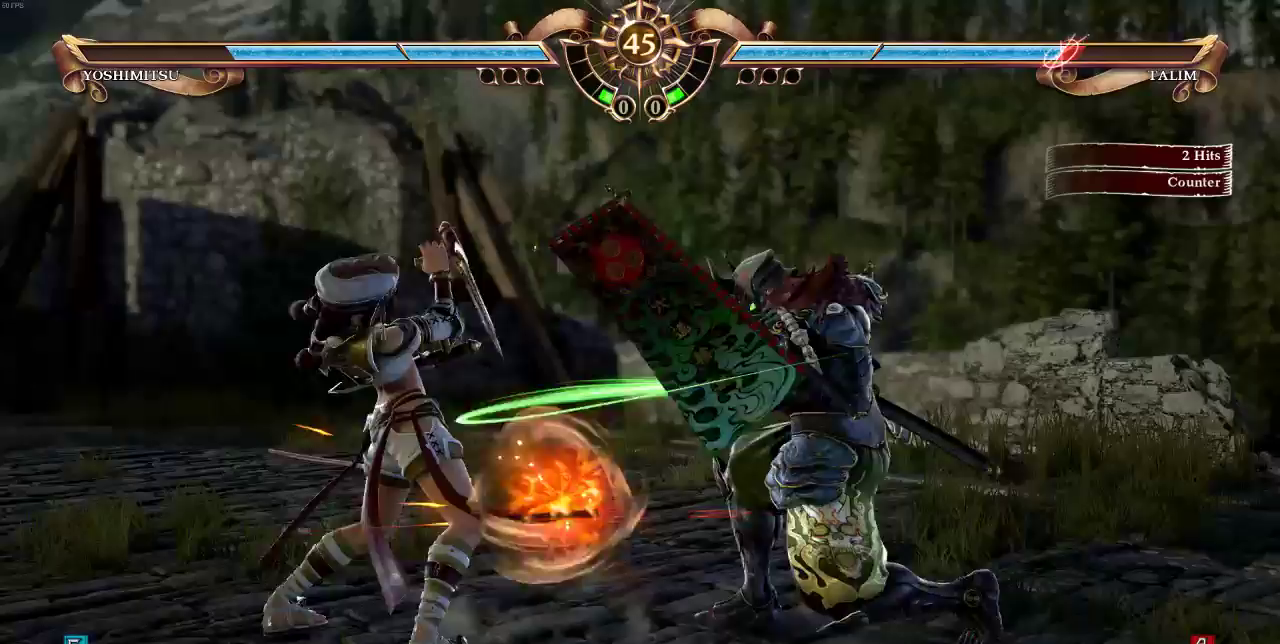
{"buttons": ["DPAD_UP"], "events": [[117, "DPAD_UP", "up"], [283, "DPAD_UP", "down"]]}
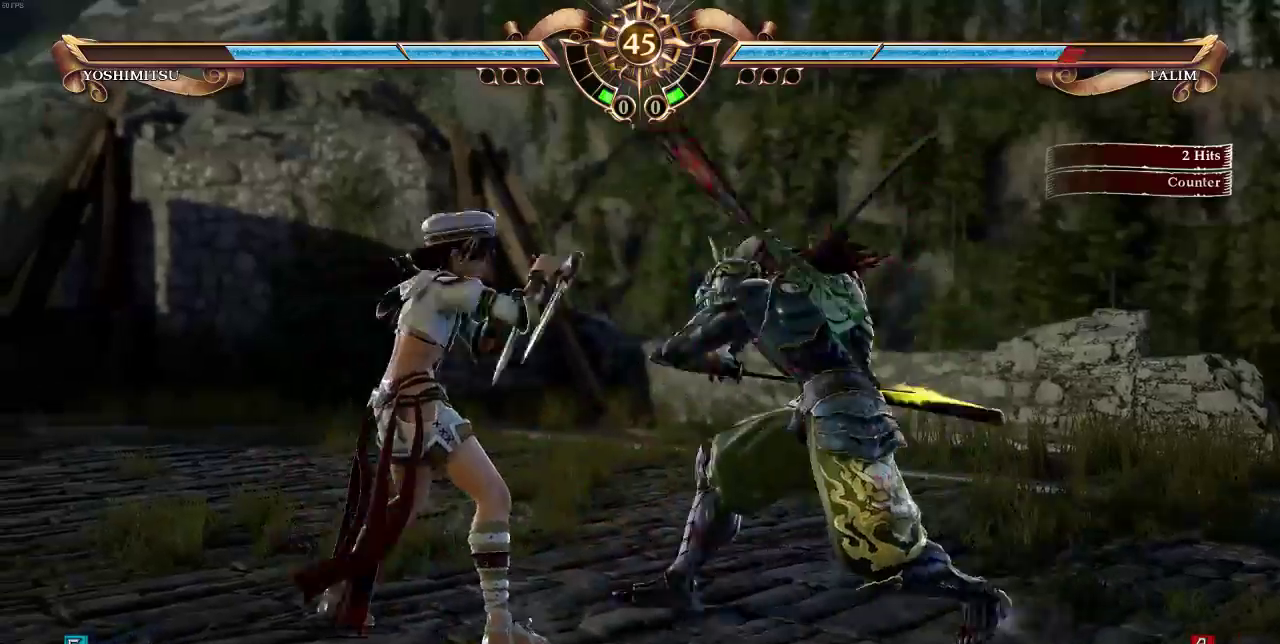
{"buttons": [], "events": [[317, "DPAD_LEFT", "down"], [317, "DPAD_UP", "up"], [317, "SQUARE", "down"], [383, "SQUARE", "up"], [417, "DPAD_LEFT", "up"]]}
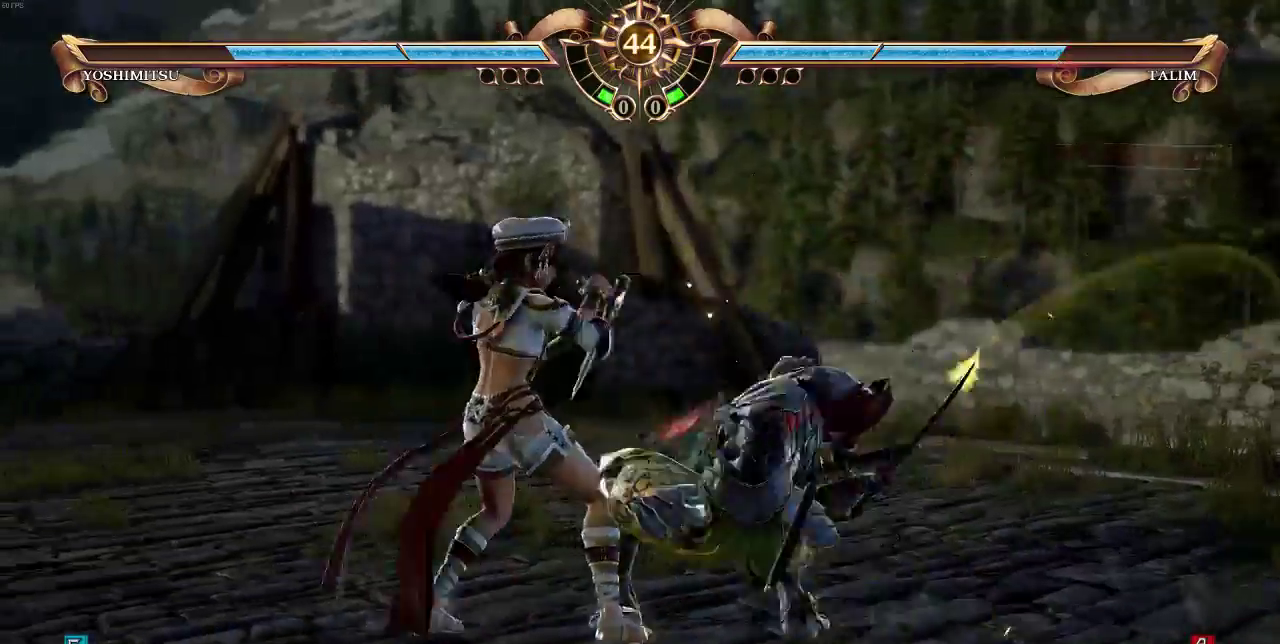
{"buttons": ["DPAD_UP"], "events": [[50, "CROSS", "down"], [383, "CROSS", "up"], [483, "DPAD_UP", "down"]]}
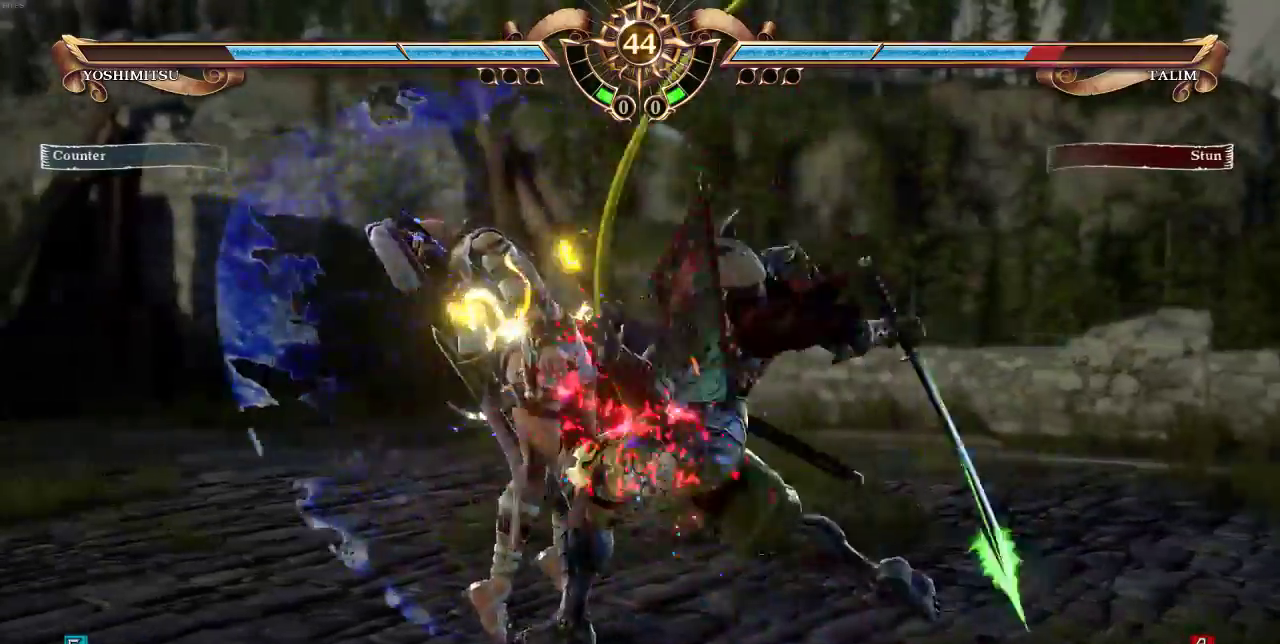
{"buttons": [], "events": [[417, "DPAD_UP", "up"]]}
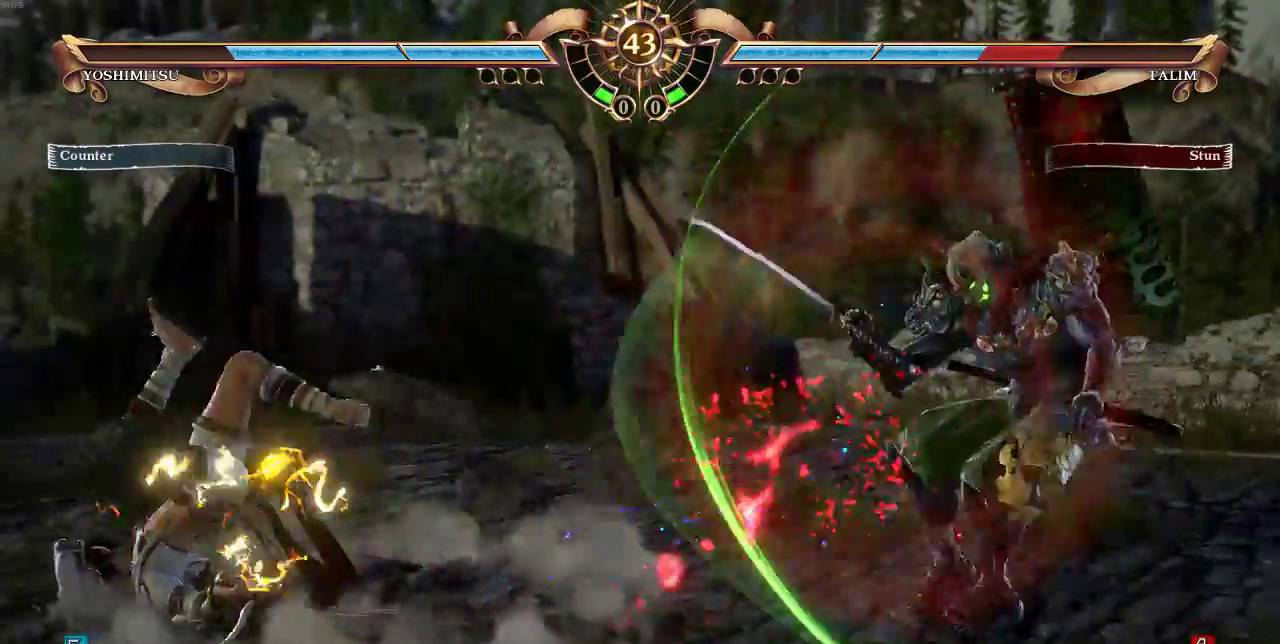
{"buttons": ["DPAD_UP", "SELECT"], "events": [[317, "SELECT", "down"], [350, "DPAD_UP", "down"], [450, "DPAD_UP", "up"], [483, "DPAD_UP", "down"]]}
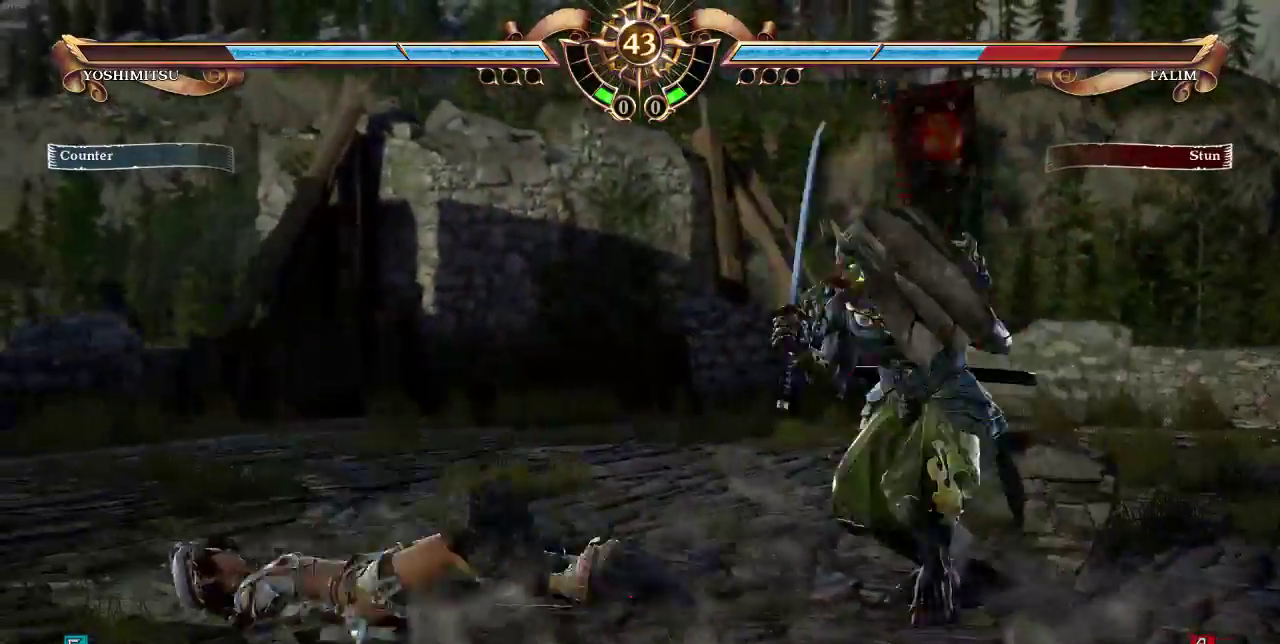
{"buttons": ["DPAD_UP"], "events": [[150, "SELECT", "up"]]}
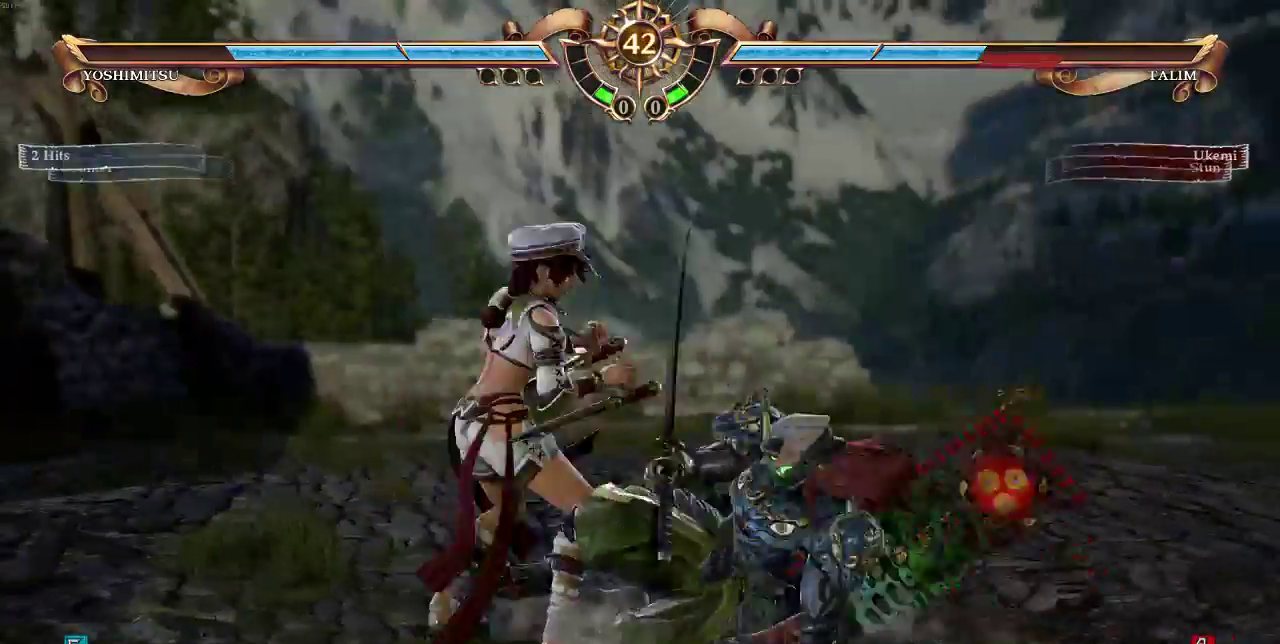
{"buttons": ["DPAD_UP"], "events": []}
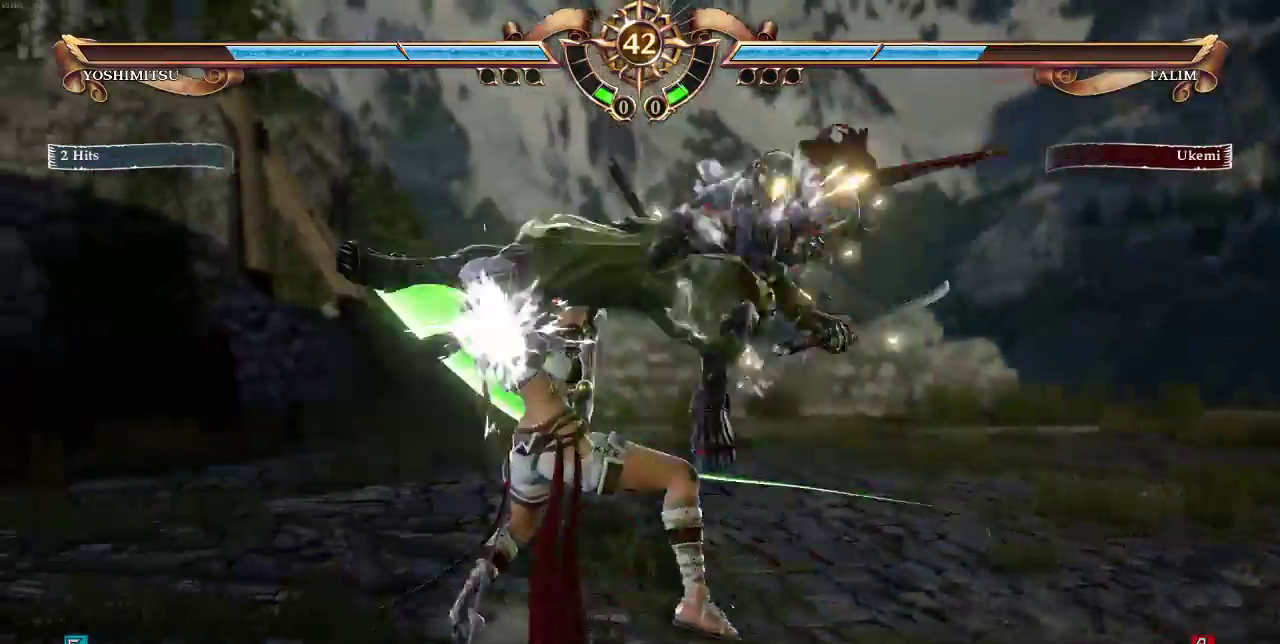
{"buttons": [], "events": [[117, "DPAD_UP", "up"], [250, "CROSS", "down"], [250, "DPAD_DOWN", "down"], [250, "DPAD_LEFT", "down"], [250, "SQUARE", "down"], [317, "CROSS", "up"], [317, "SQUARE", "up"], [417, "DPAD_DOWN", "up"], [417, "DPAD_LEFT", "up"]]}
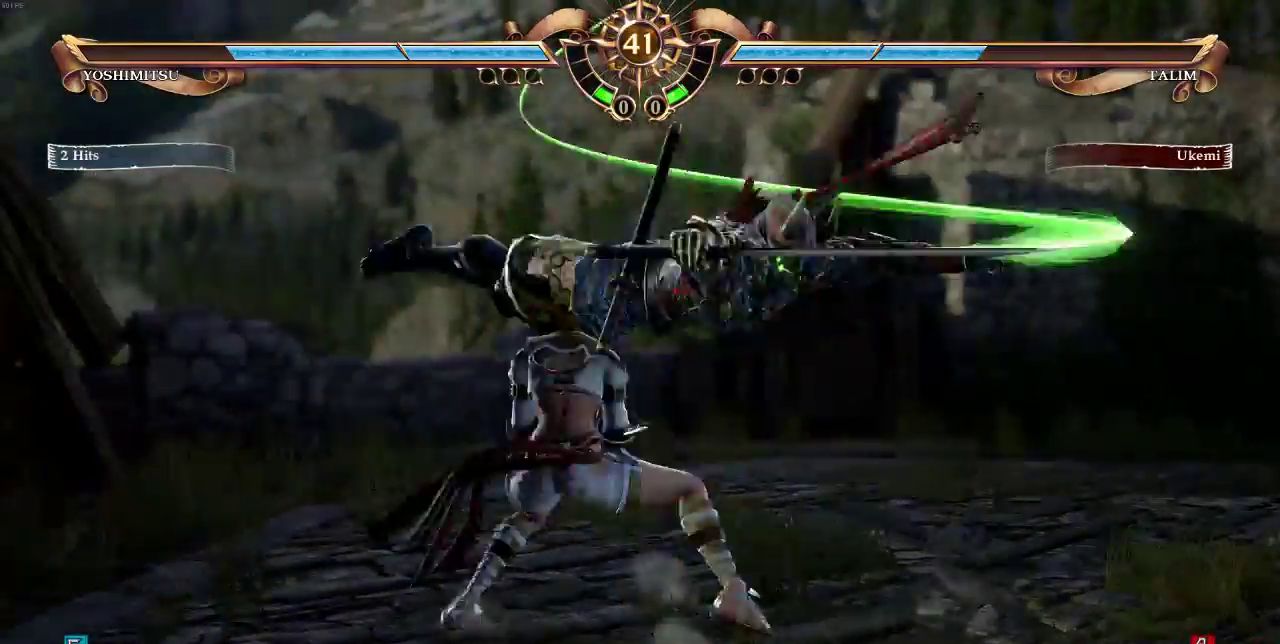
{"buttons": [], "events": []}
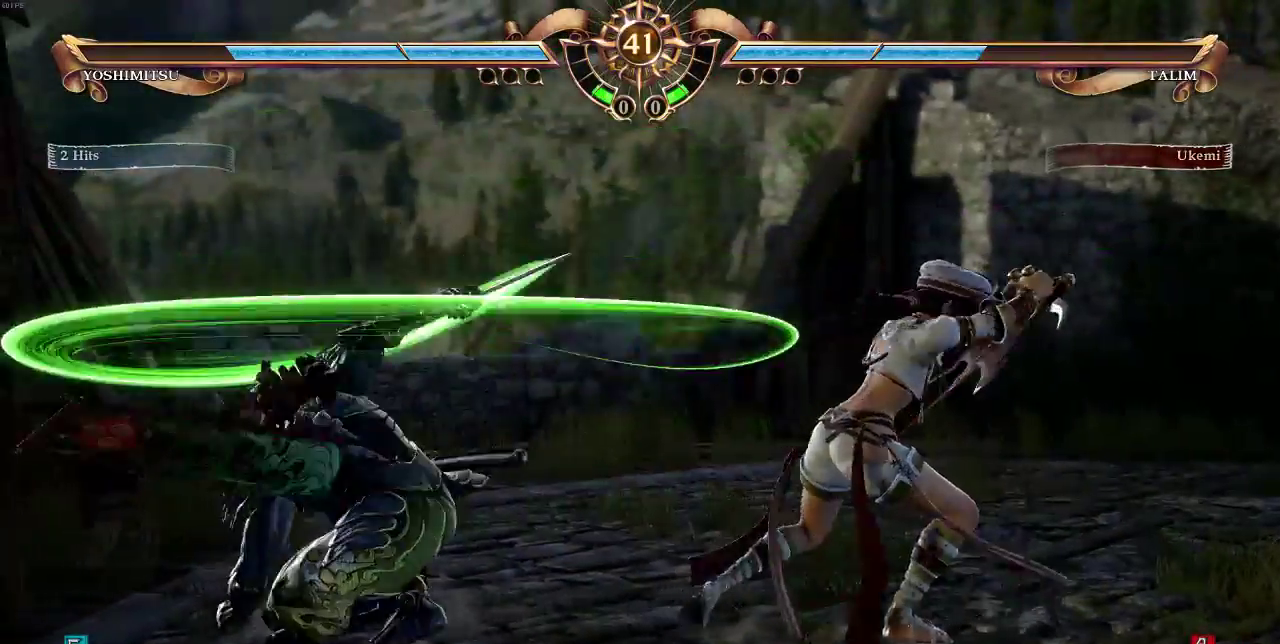
{"buttons": [], "events": [[217, "SQUARE", "down"], [283, "SQUARE", "up"]]}
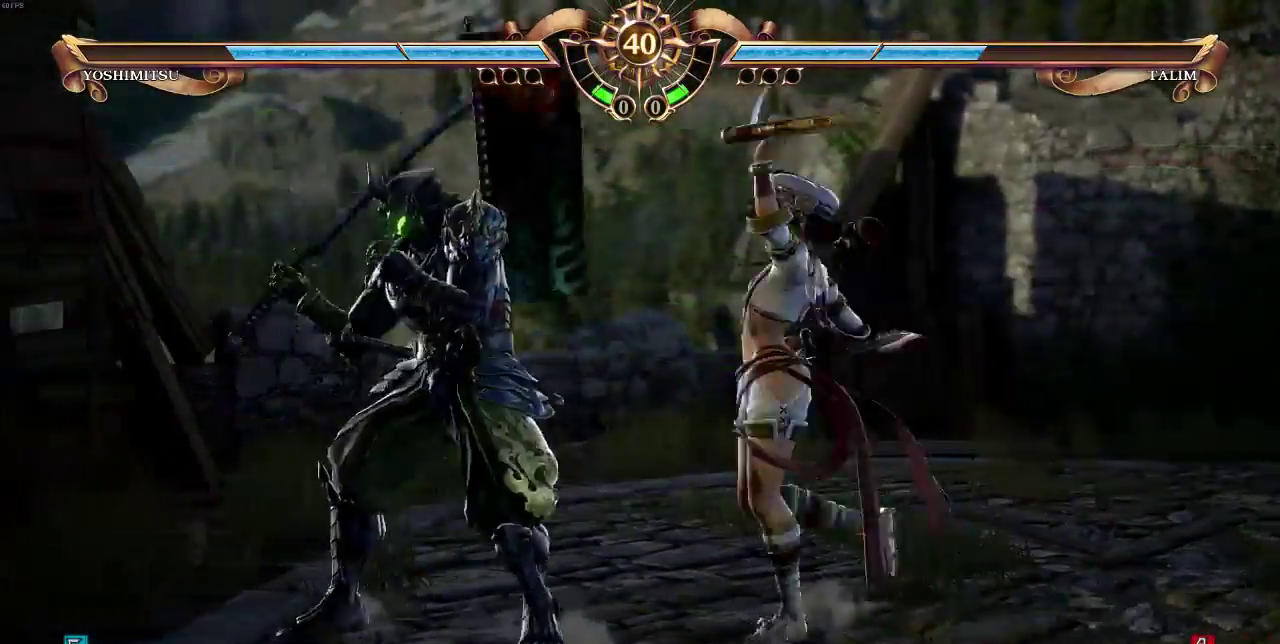
{"buttons": [], "events": []}
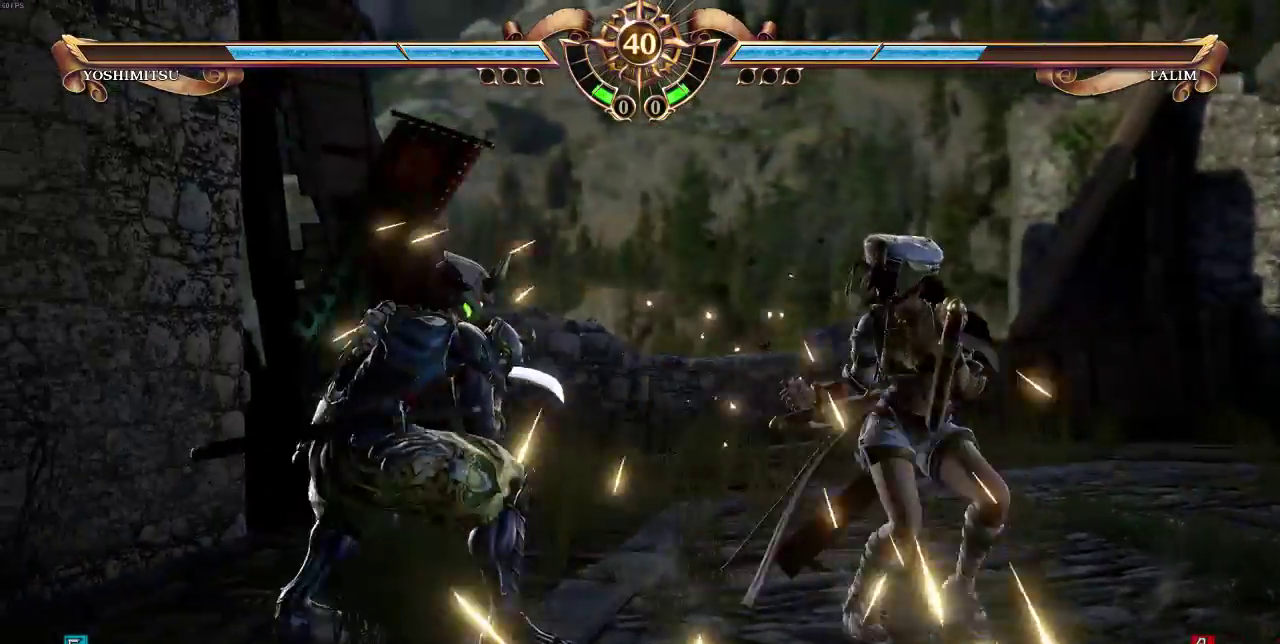
{"buttons": ["DPAD_UP"], "events": [[83, "DPAD_UP", "down"]]}
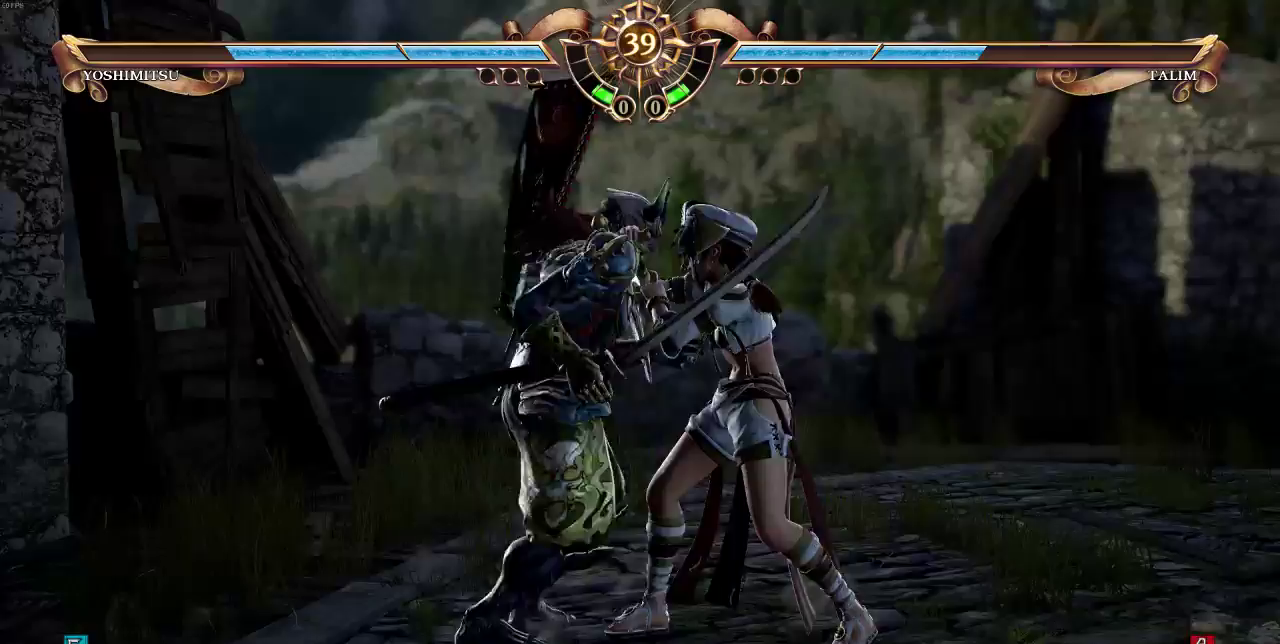
{"buttons": ["DPAD_UP"], "events": []}
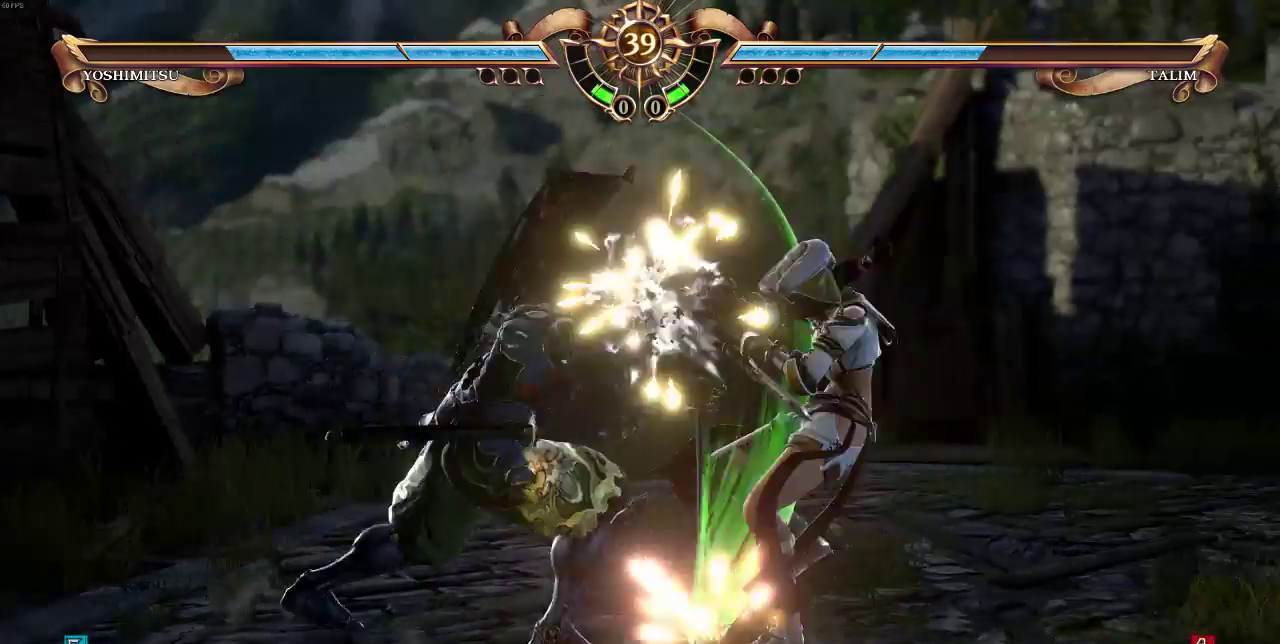
{"buttons": ["DPAD_UP"], "events": [[83, "DPAD_UP", "up"], [150, "DPAD_DOWN", "down"], [217, "DPAD_DOWN", "up"], [350, "DPAD_UP", "down"]]}
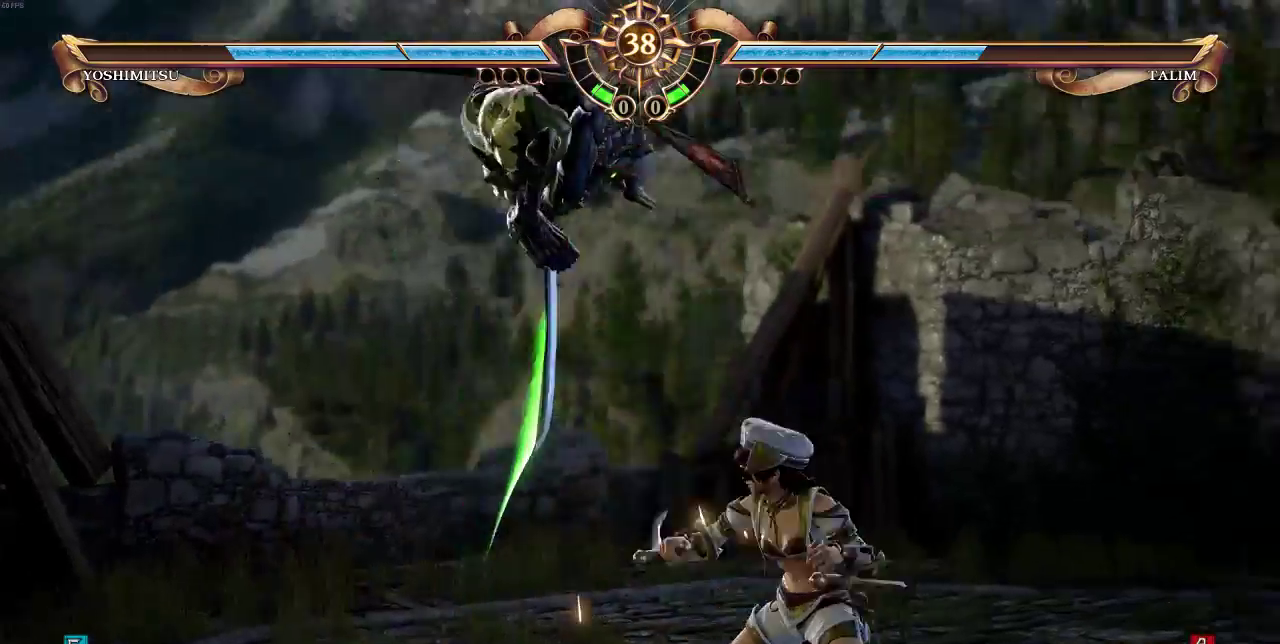
{"buttons": ["TRIANGLE"], "events": [[317, "DPAD_UP", "up"], [350, "SQUARE", "down"], [417, "SQUARE", "up"], [450, "TRIANGLE", "down"]]}
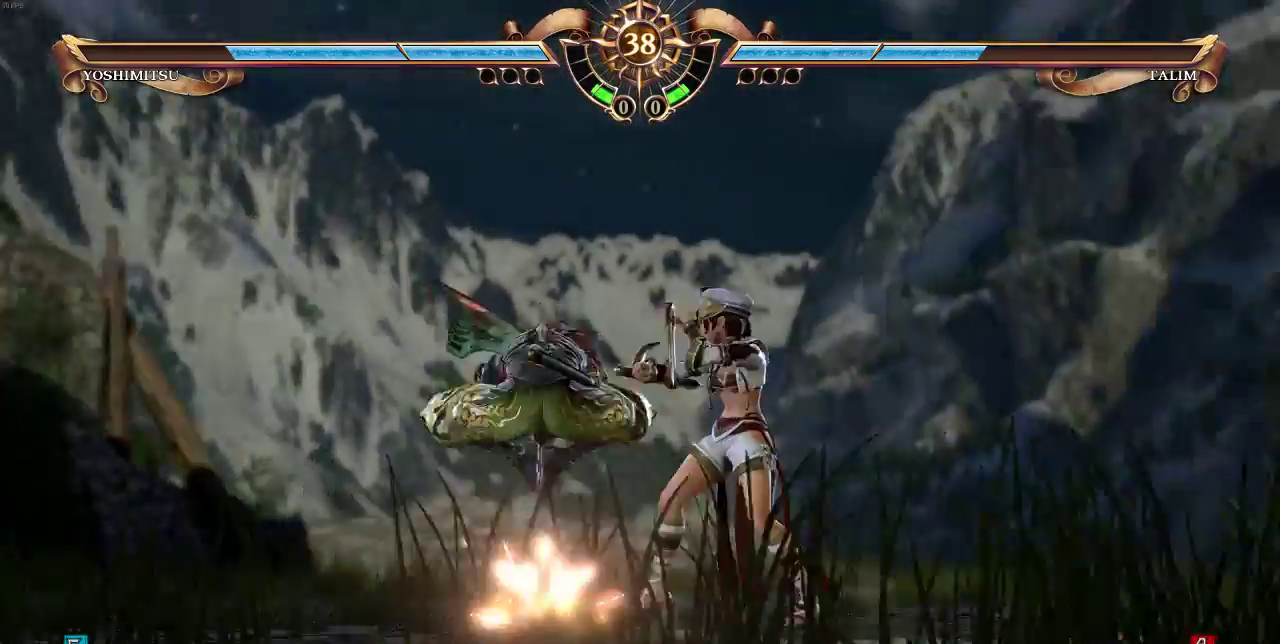
{"buttons": [], "events": [[450, "TRIANGLE", "up"]]}